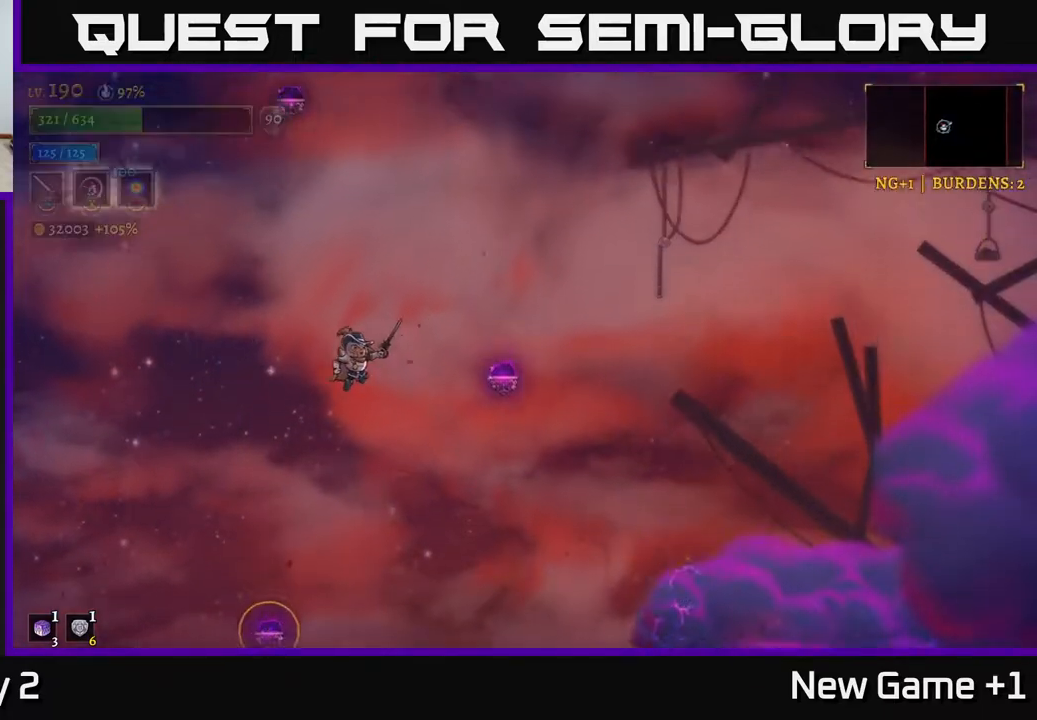
Gameplay with a controller (Xbox layout); each line is a JSON object with the inputs held at the frame after it (dt_ms = milliseconds from this image to that frame). "events" lists button and stick changes between this image and that frame as [ms after this image, input, new state], when the widget could be followed in between.
{"dt_ms": 500, "buttons": [], "left_stick": "center", "right_stick": "center", "events": [[200, "left_stick", "center"]]}
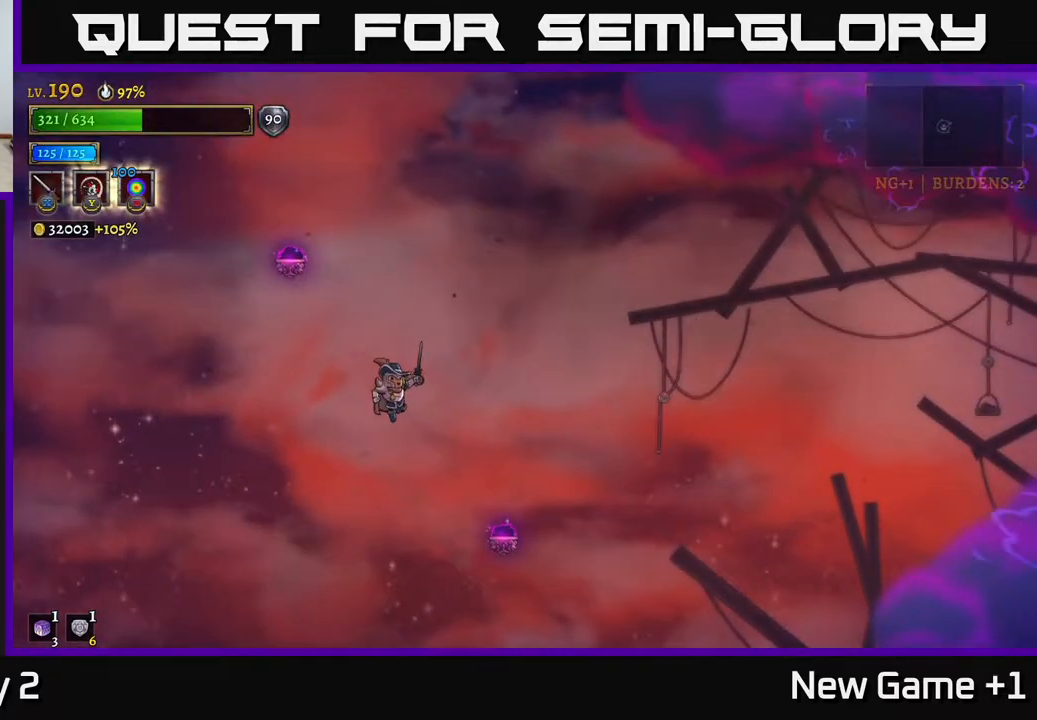
{"dt_ms": 500, "buttons": [], "left_stick": "right", "right_stick": "center", "events": [[267, "left_stick", "right"]]}
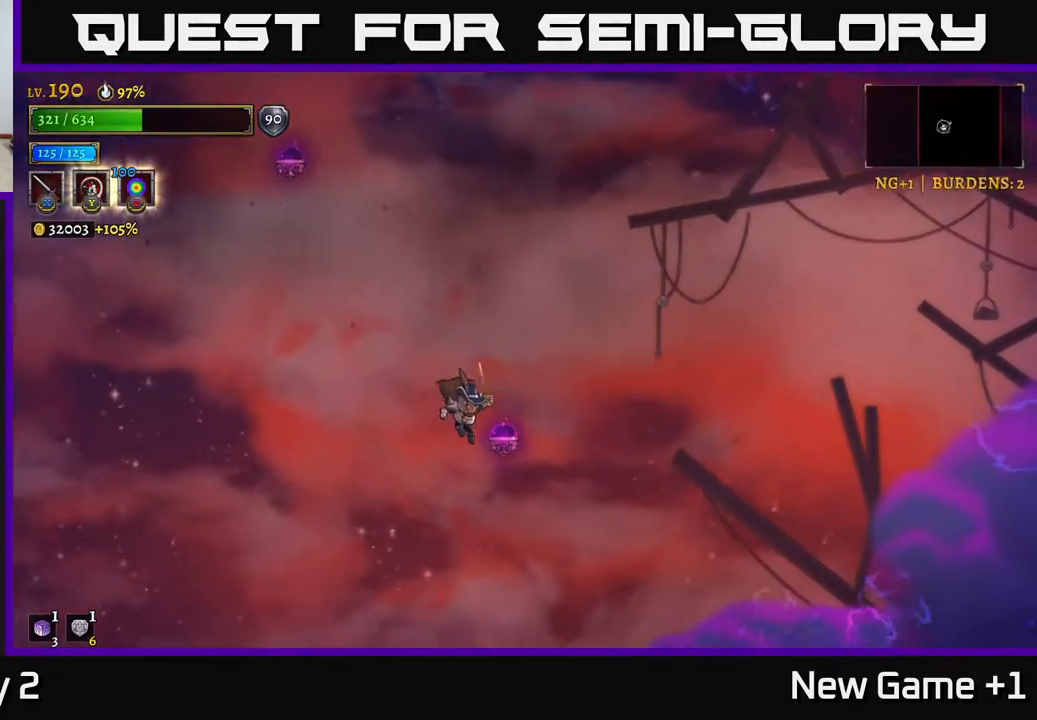
{"dt_ms": 500, "buttons": [], "left_stick": "left", "right_stick": "center", "events": [[50, "R2", "down"], [167, "left_stick", "left"], [183, "R2", "up"]]}
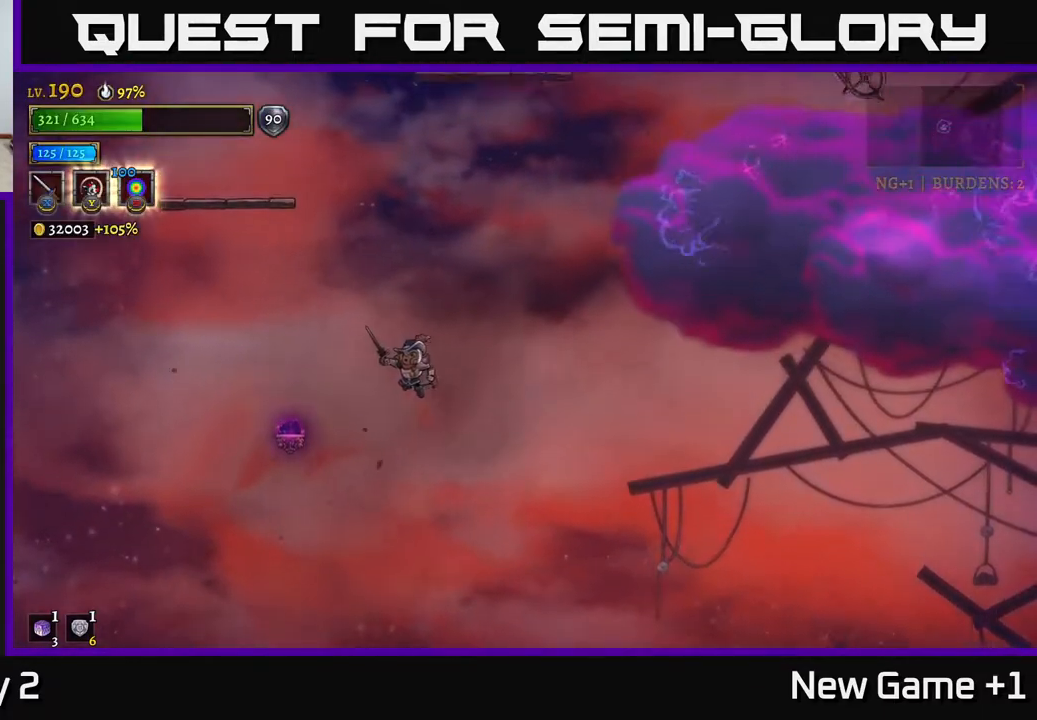
{"dt_ms": 500, "buttons": [], "left_stick": "center", "right_stick": "center", "events": [[350, "left_stick", "center"]]}
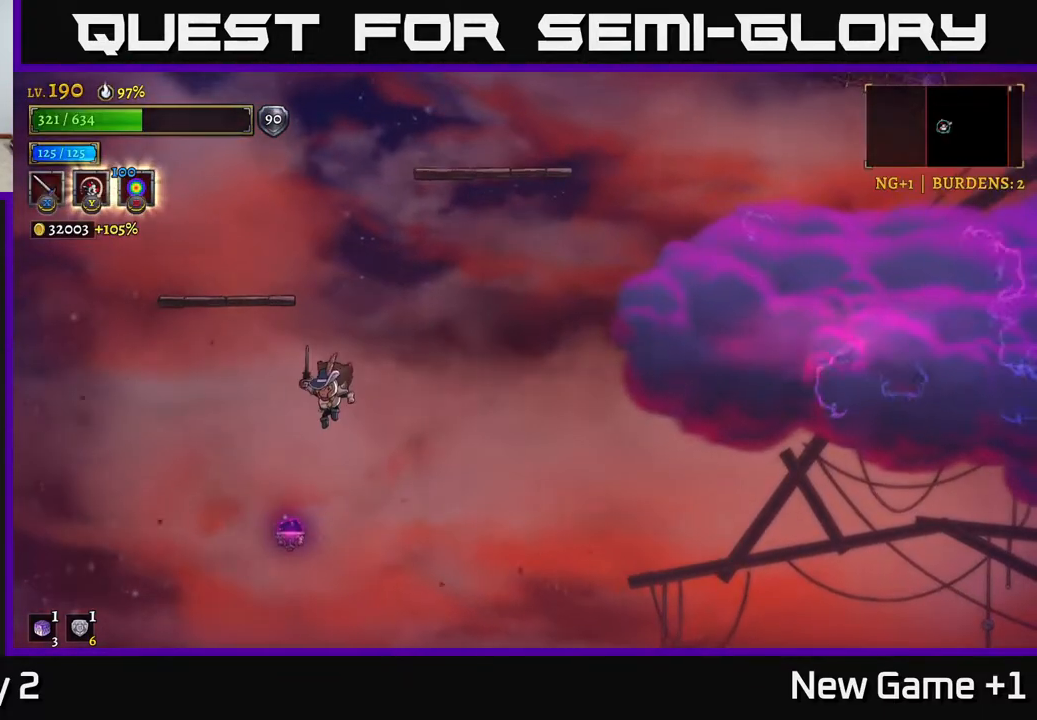
{"dt_ms": 500, "buttons": ["L2"], "left_stick": "left", "right_stick": "center", "events": [[417, "L2", "down"], [417, "left_stick", "left"]]}
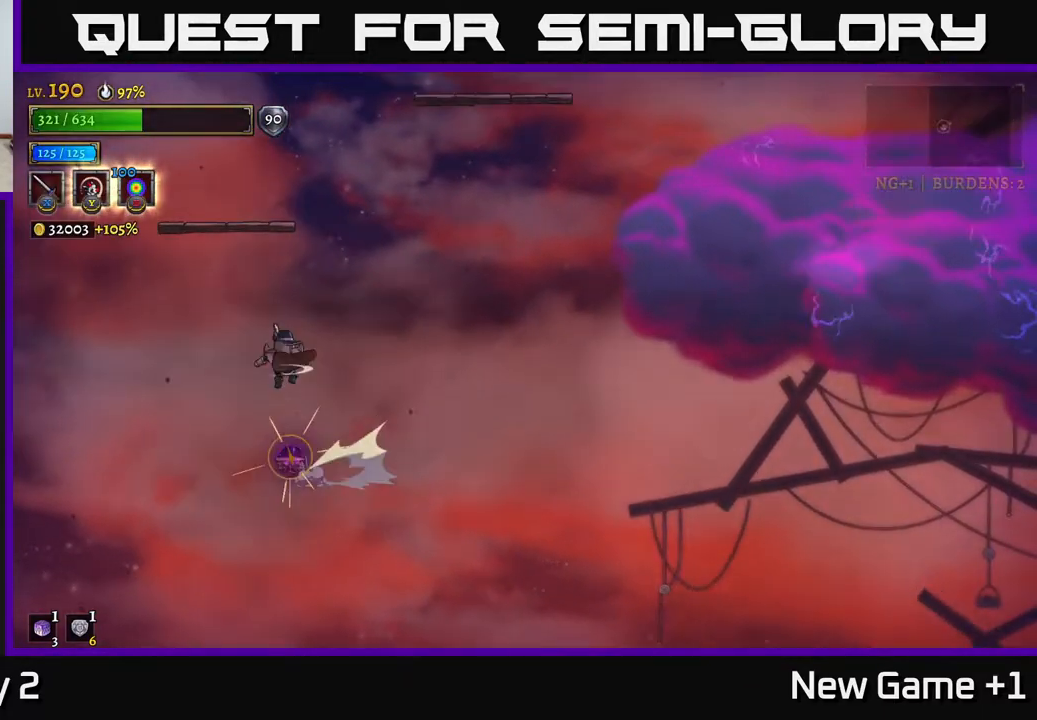
{"dt_ms": 500, "buttons": ["L2"], "left_stick": "right", "right_stick": "center", "events": [[233, "left_stick", "right"]]}
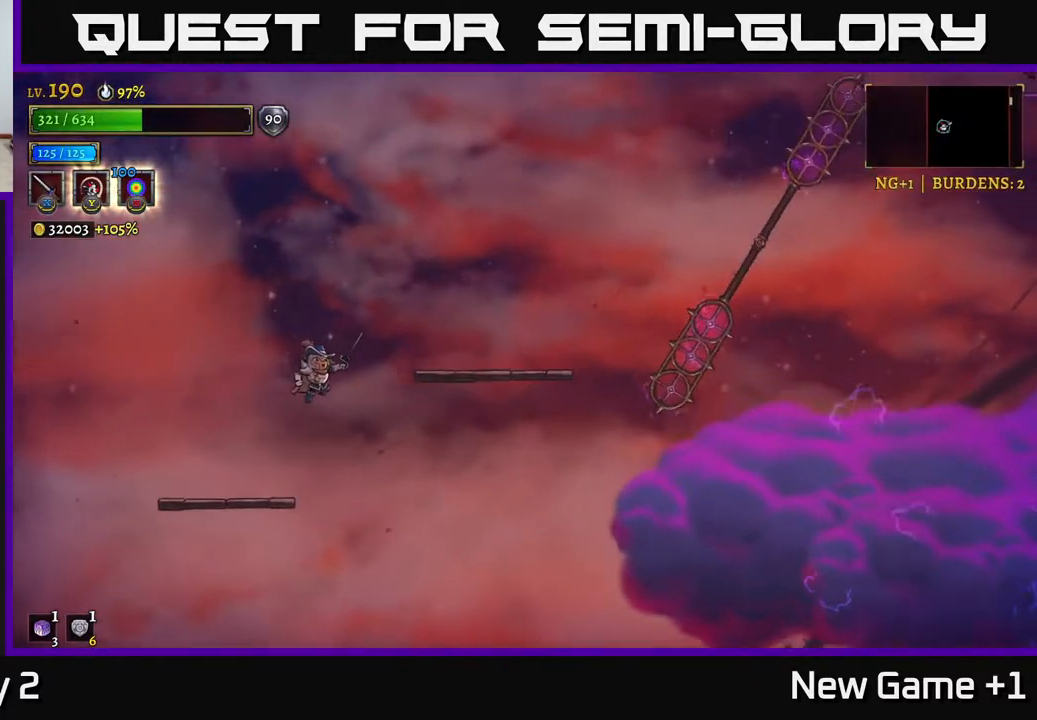
{"dt_ms": 500, "buttons": [], "left_stick": "right", "right_stick": "center", "events": [[333, "L2", "up"]]}
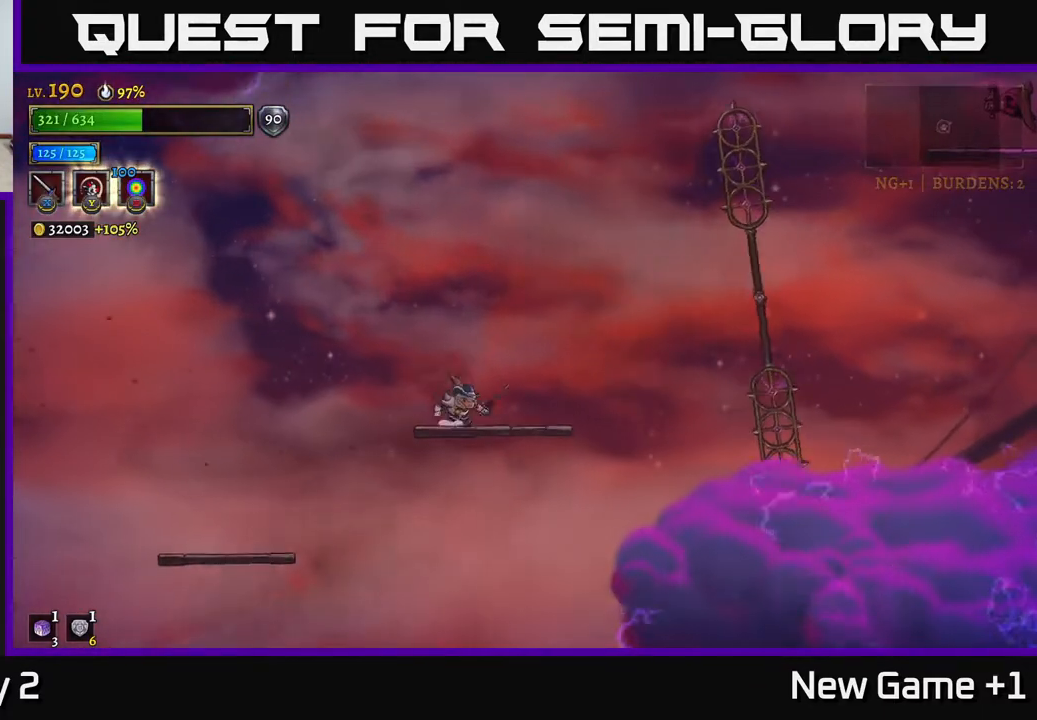
{"dt_ms": 500, "buttons": [], "left_stick": "center", "right_stick": "center", "events": [[17, "left_stick", "center"]]}
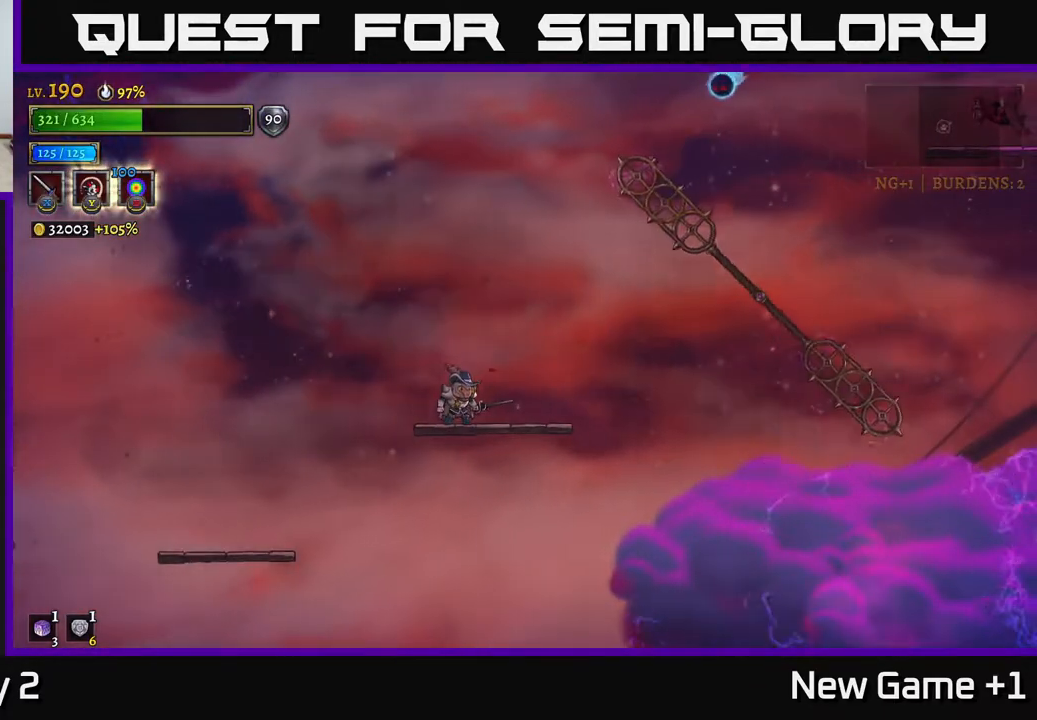
{"dt_ms": 500, "buttons": ["A", "L1"], "left_stick": "right", "right_stick": "center", "events": [[100, "A", "down"], [183, "left_stick", "right"], [500, "L1", "down"]]}
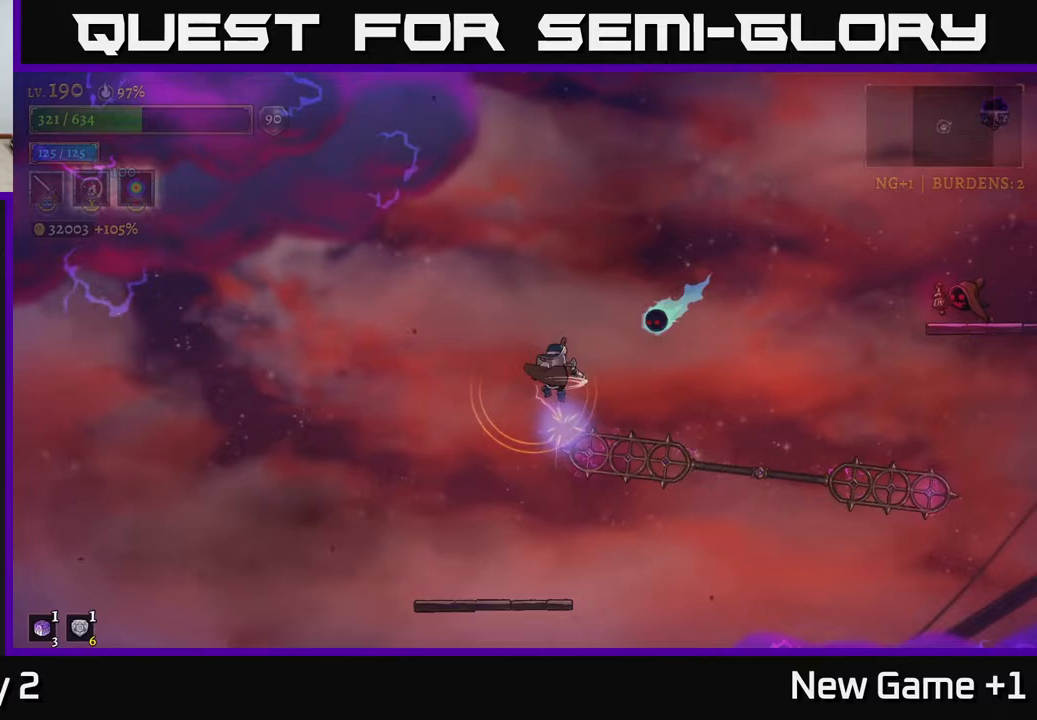
{"dt_ms": 500, "buttons": [], "left_stick": "left", "right_stick": "center", "events": [[17, "A", "up"], [83, "L1", "up"], [100, "X", "down"], [167, "left_stick", "center"], [233, "X", "up"], [283, "left_stick", "left"]]}
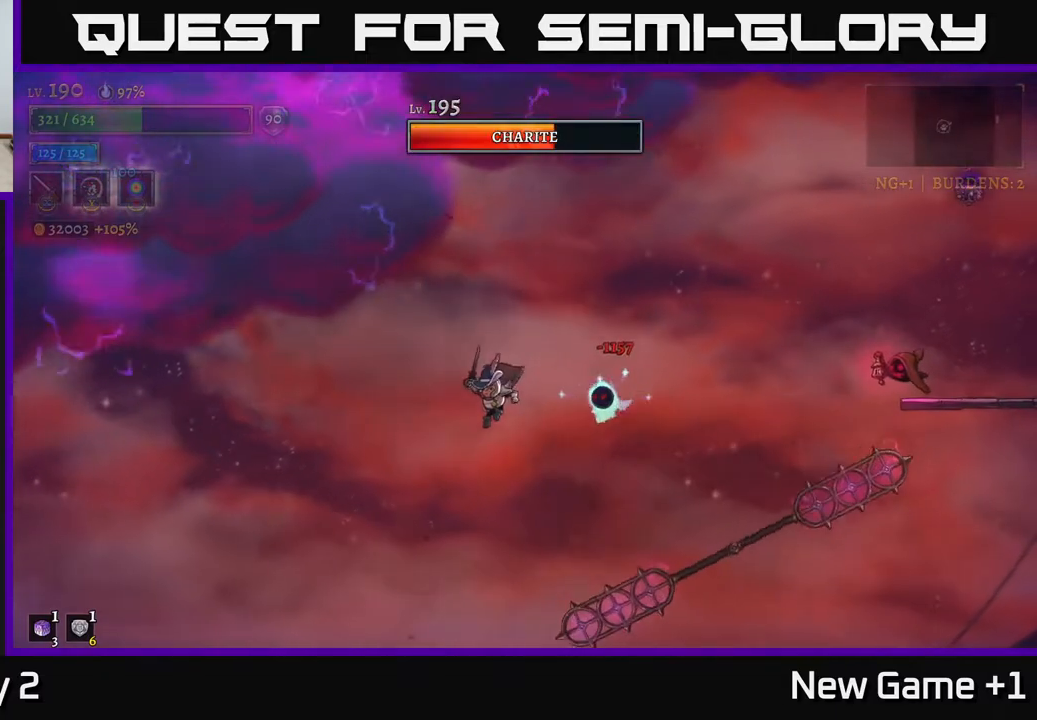
{"dt_ms": 500, "buttons": ["X"], "left_stick": "center", "right_stick": "center", "events": [[133, "A", "down"], [133, "left_stick", "right"], [183, "X", "down"], [217, "A", "up"], [267, "X", "up"], [283, "left_stick", "center"], [483, "X", "down"]]}
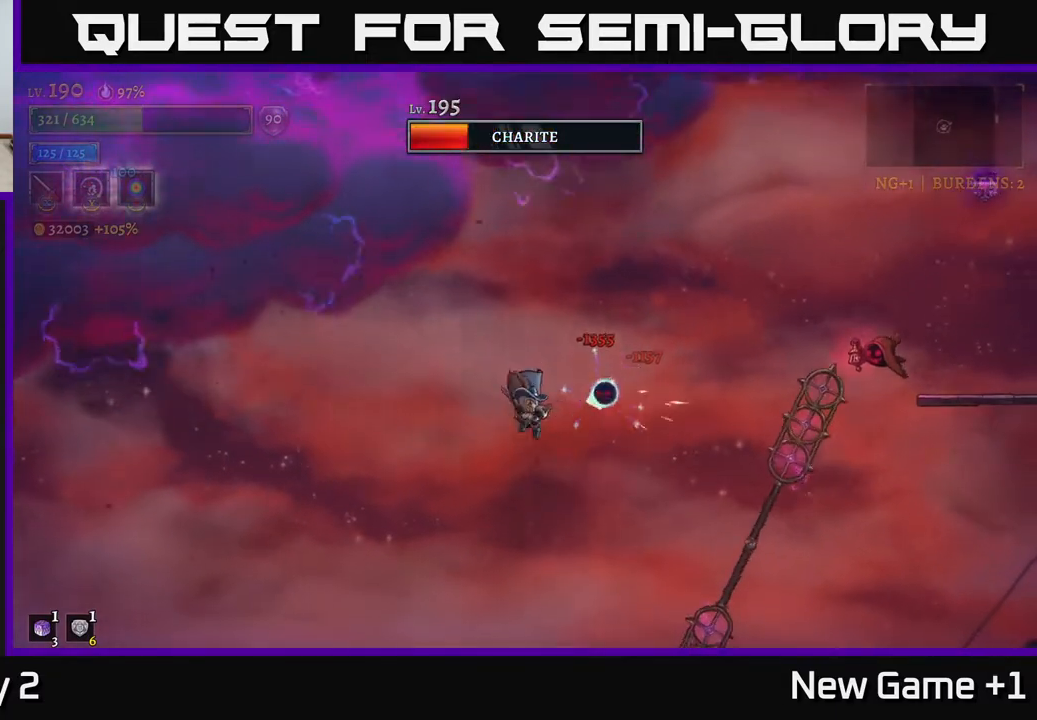
{"dt_ms": 500, "buttons": [], "left_stick": "left", "right_stick": "center", "events": [[83, "A", "down"], [117, "X", "up"], [133, "left_stick", "right"], [200, "A", "up"], [267, "left_stick", "center"], [300, "X", "down"], [417, "X", "up"], [500, "left_stick", "left"]]}
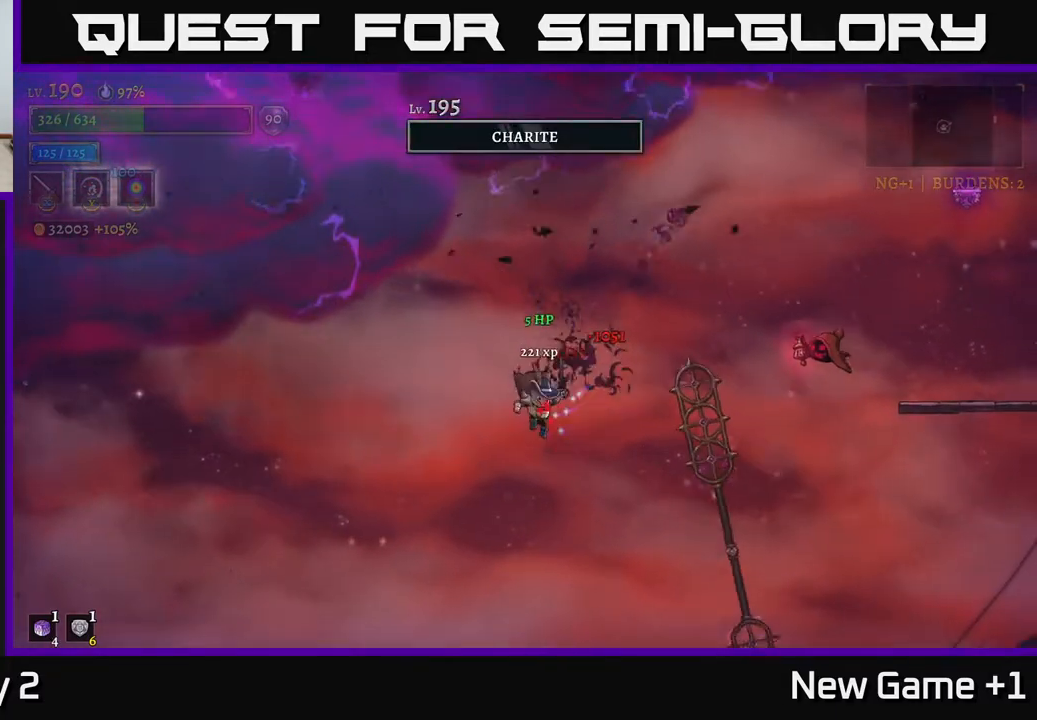
{"dt_ms": 500, "buttons": [], "left_stick": "center", "right_stick": "center", "events": [[367, "left_stick", "center"]]}
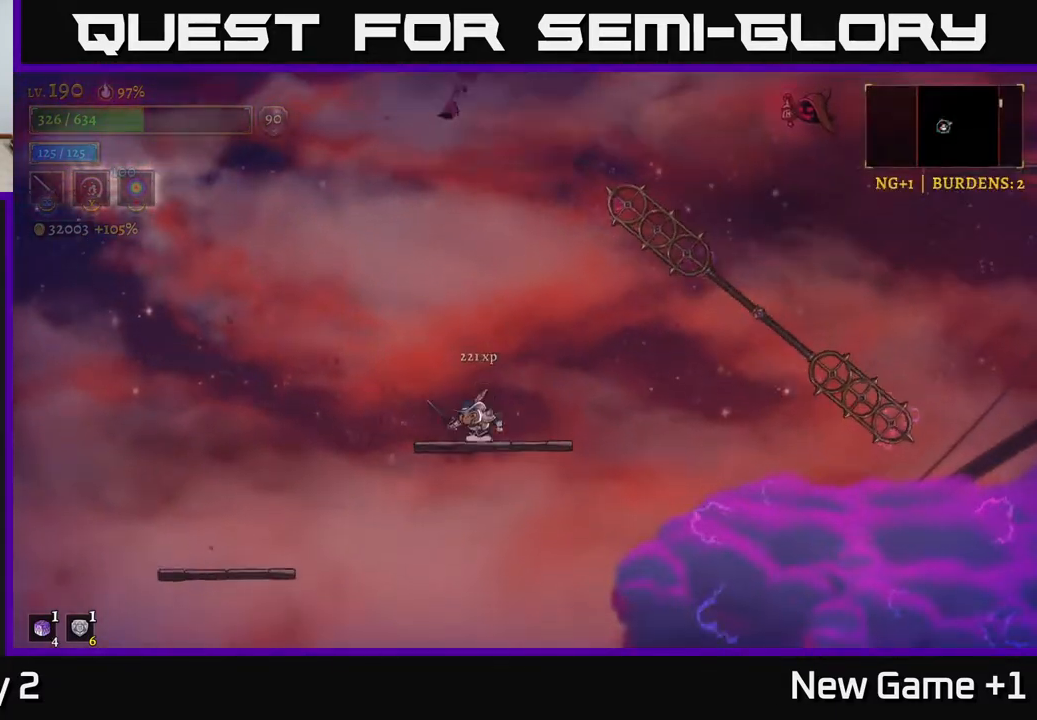
{"dt_ms": 500, "buttons": [], "left_stick": "right", "right_stick": "center"}
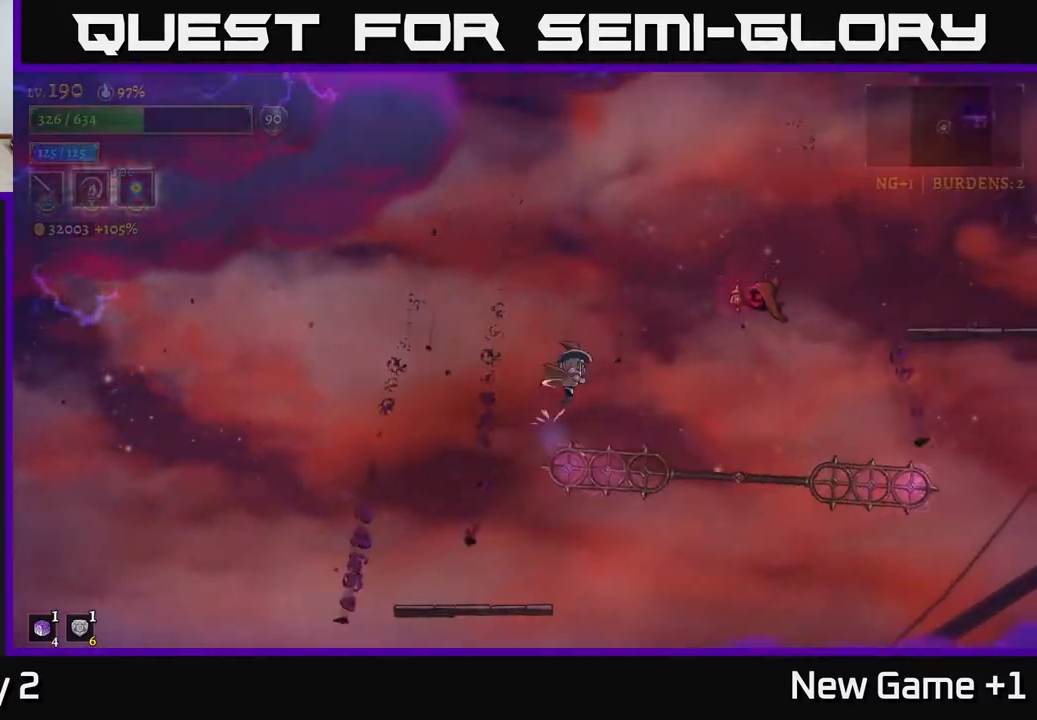
{"dt_ms": 500, "buttons": ["X"], "left_stick": "center", "right_stick": "center", "events": [[133, "X", "down"], [300, "X", "up"], [300, "left_stick", "center"], [367, "A", "down"], [467, "X", "down"], [500, "A", "up"]]}
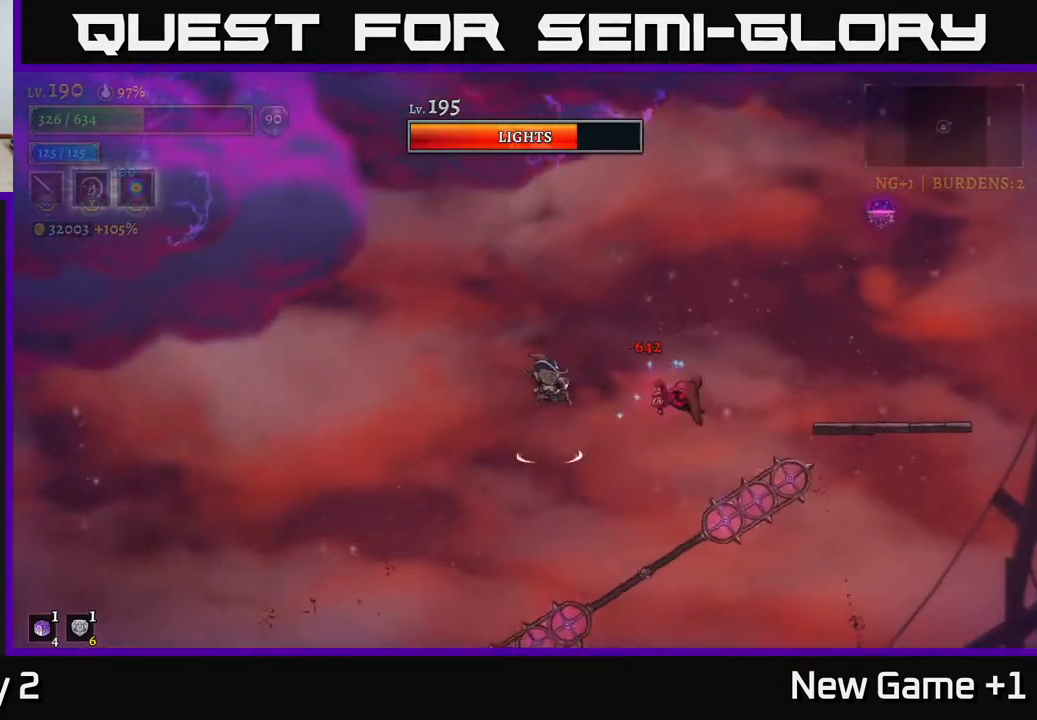
{"dt_ms": 500, "buttons": ["A"], "left_stick": "center", "right_stick": "center", "events": [[33, "left_stick", "right"], [83, "X", "up"], [317, "X", "down"], [333, "left_stick", "center"], [367, "A", "down"], [417, "X", "up"]]}
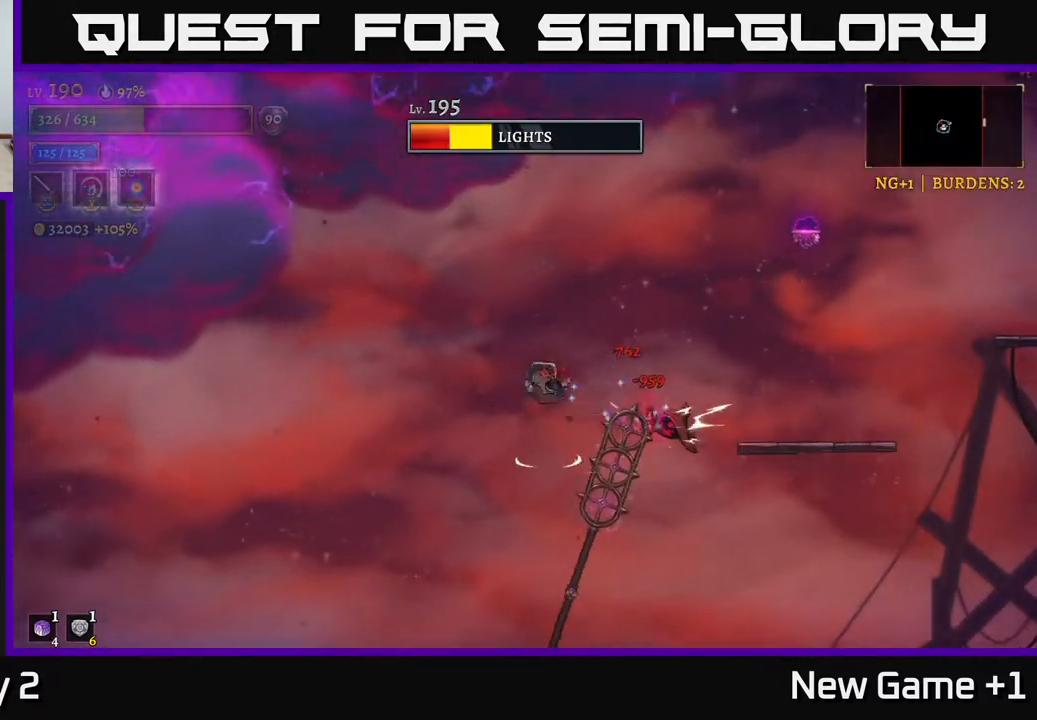
{"dt_ms": 500, "buttons": [], "left_stick": "right", "right_stick": "center", "events": [[50, "left_stick", "up-left"], [67, "A", "up"], [117, "L1", "down"], [200, "left_stick", "right"], [317, "left_stick", "up-left"], [333, "L1", "up"], [417, "left_stick", "right"]]}
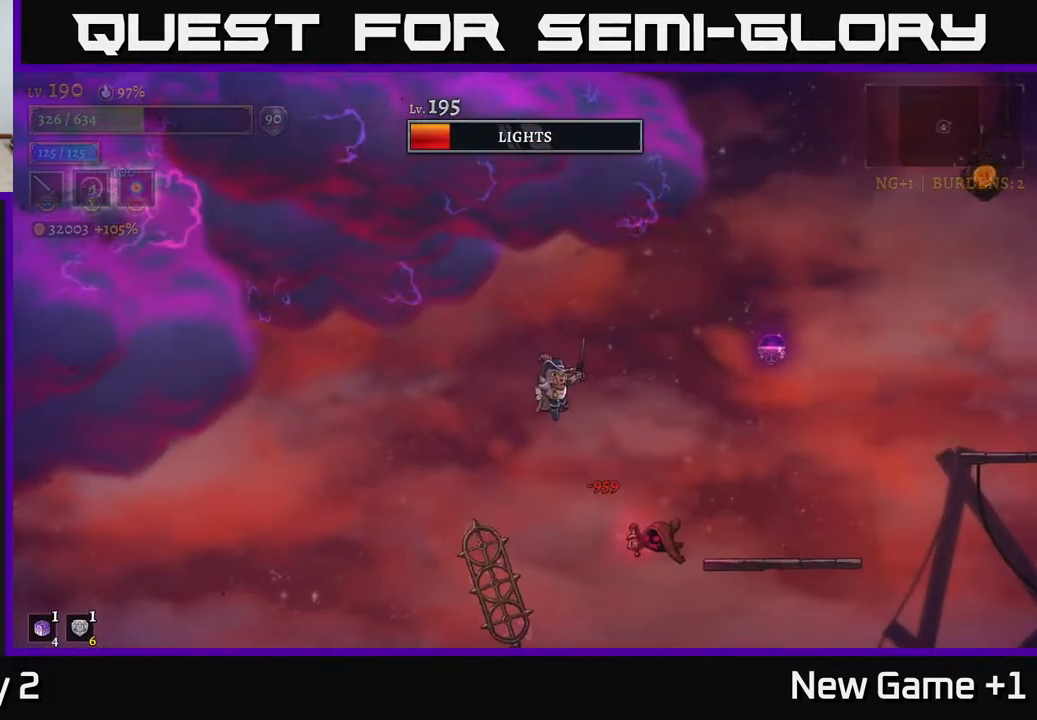
{"dt_ms": 500, "buttons": [], "left_stick": "left", "right_stick": "center", "events": [[33, "left_stick", "center"], [283, "X", "down"], [467, "X", "up"], [500, "left_stick", "left"]]}
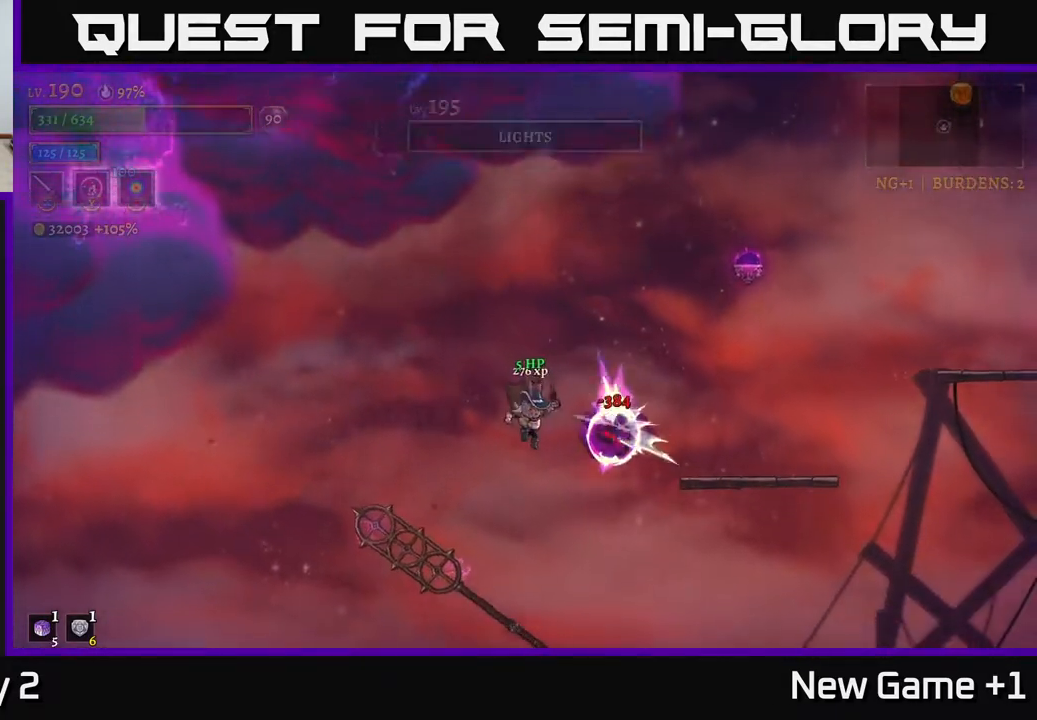
{"dt_ms": 500, "buttons": [], "left_stick": "up-left", "right_stick": "center", "events": [[100, "A", "down"], [100, "L2", "down"], [183, "A", "up"], [317, "L2", "up"], [417, "left_stick", "up-left"]]}
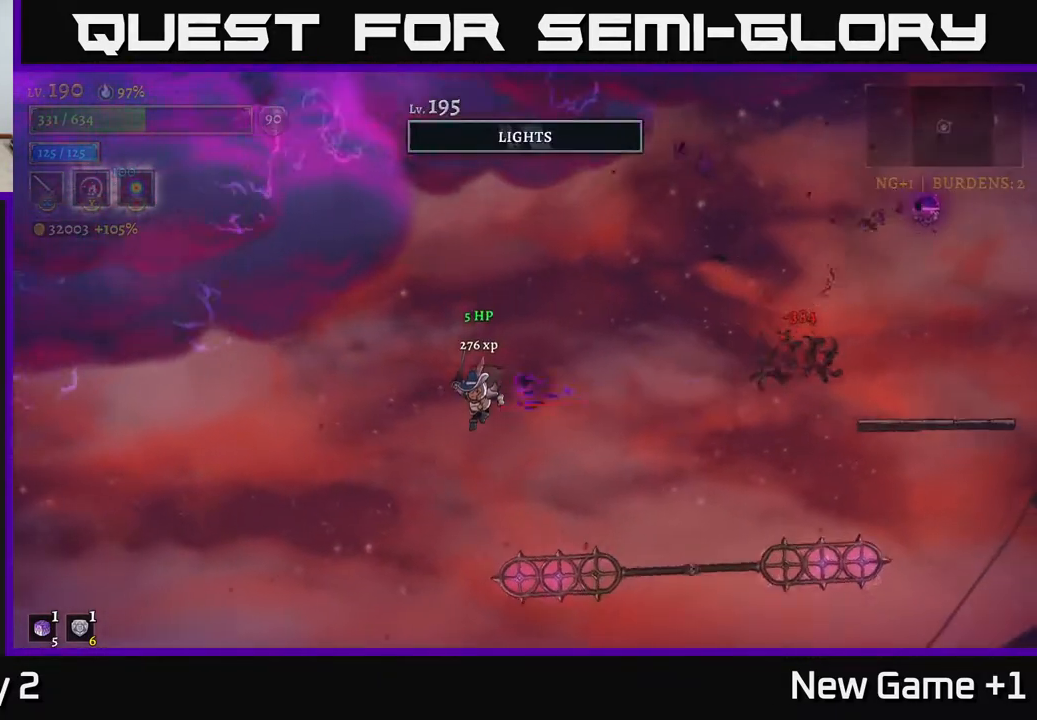
{"dt_ms": 500, "buttons": [], "left_stick": "center", "right_stick": "center", "events": [[283, "left_stick", "center"]]}
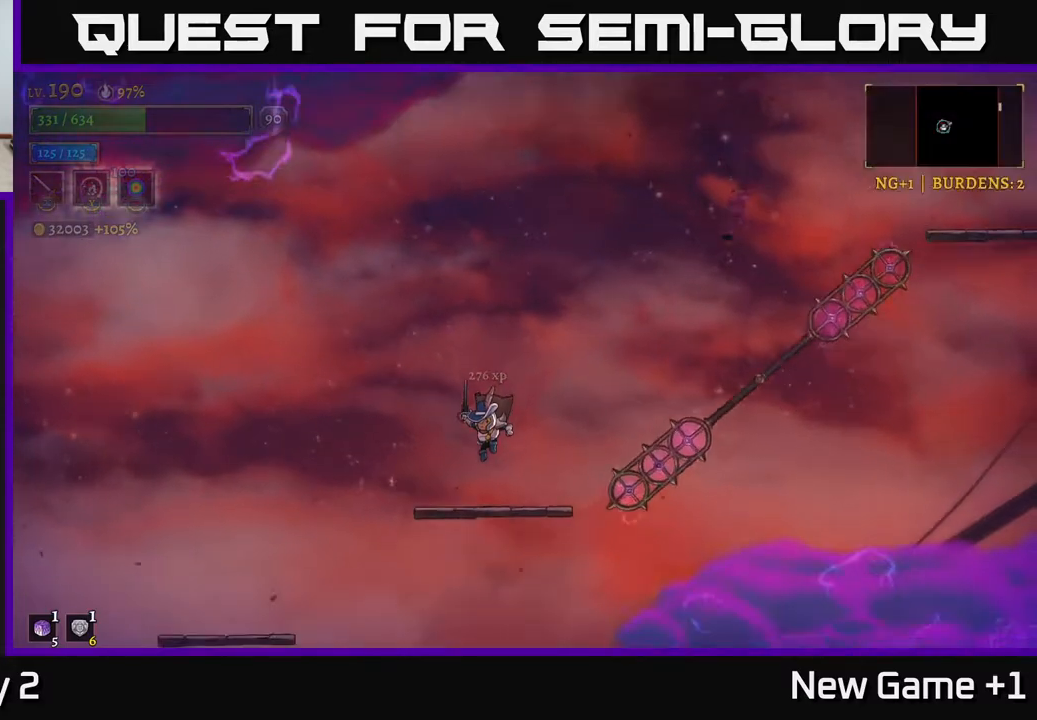
{"dt_ms": 500, "buttons": ["A"], "left_stick": "center", "right_stick": "center", "events": [[33, "left_stick", "right"], [300, "A", "down"], [367, "left_stick", "center"]]}
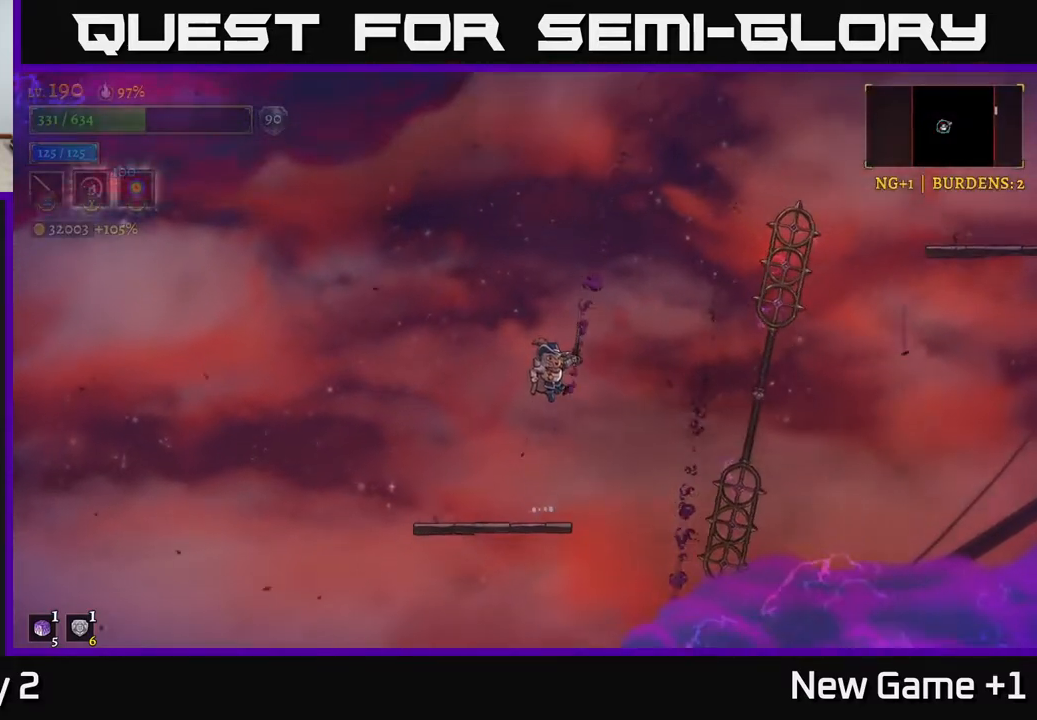
{"dt_ms": 1000, "buttons": ["R2"], "left_stick": "right", "right_stick": "center"}
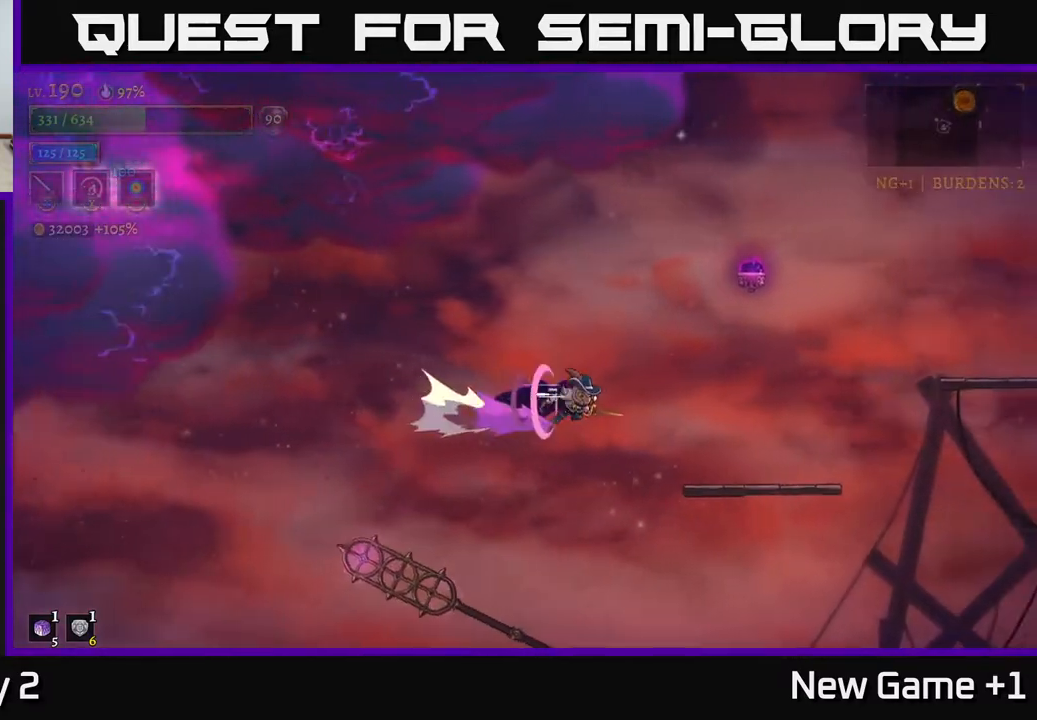
{"dt_ms": 500, "buttons": [], "left_stick": "right", "right_stick": "center", "events": [[200, "R2", "up"]]}
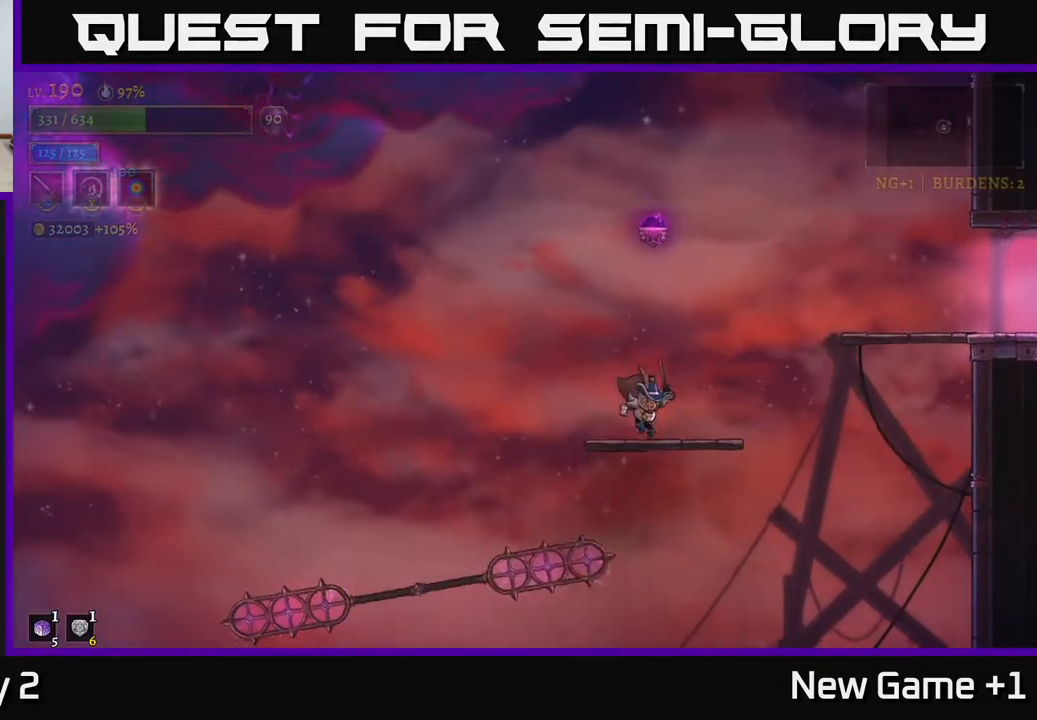
{"dt_ms": 500, "buttons": ["R2"], "left_stick": "right", "right_stick": "center", "events": [[117, "A", "down"], [350, "R2", "down"], [367, "A", "up"]]}
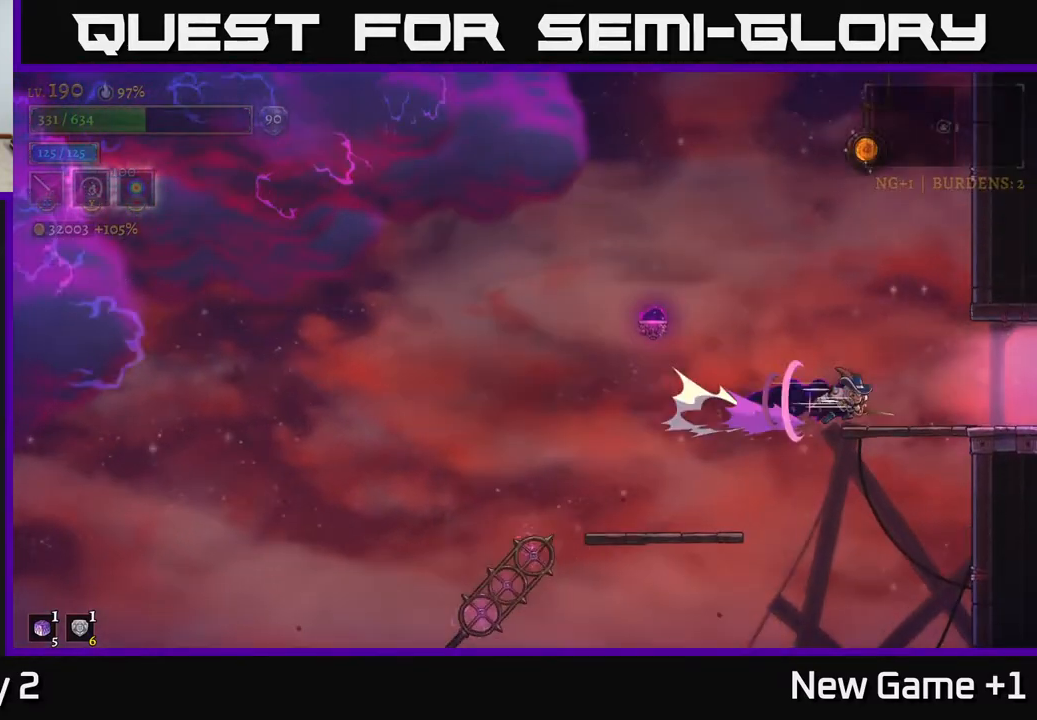
{"dt_ms": 500, "buttons": ["R2"], "left_stick": "right", "right_stick": "center", "events": []}
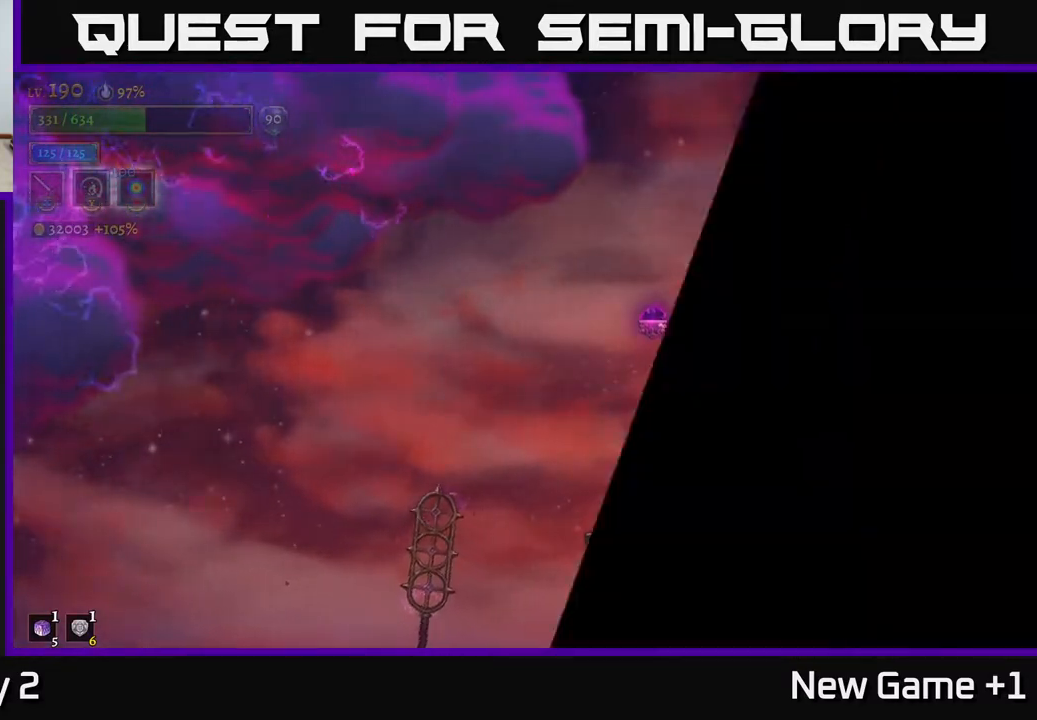
{"dt_ms": 500, "buttons": [], "left_stick": "right", "right_stick": "center", "events": [[167, "R2", "up"]]}
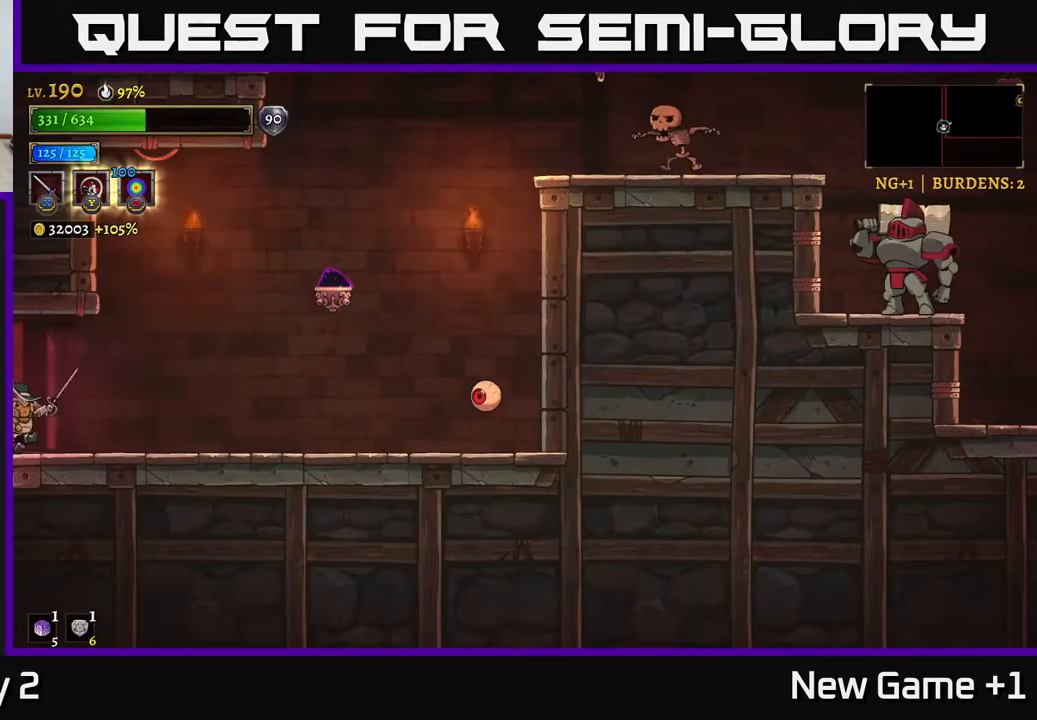
{"dt_ms": 500, "buttons": ["X", "R2"], "left_stick": "right", "right_stick": "center", "events": [[50, "left_stick", "center"], [167, "left_stick", "right"], [267, "R2", "down"], [500, "X", "down"]]}
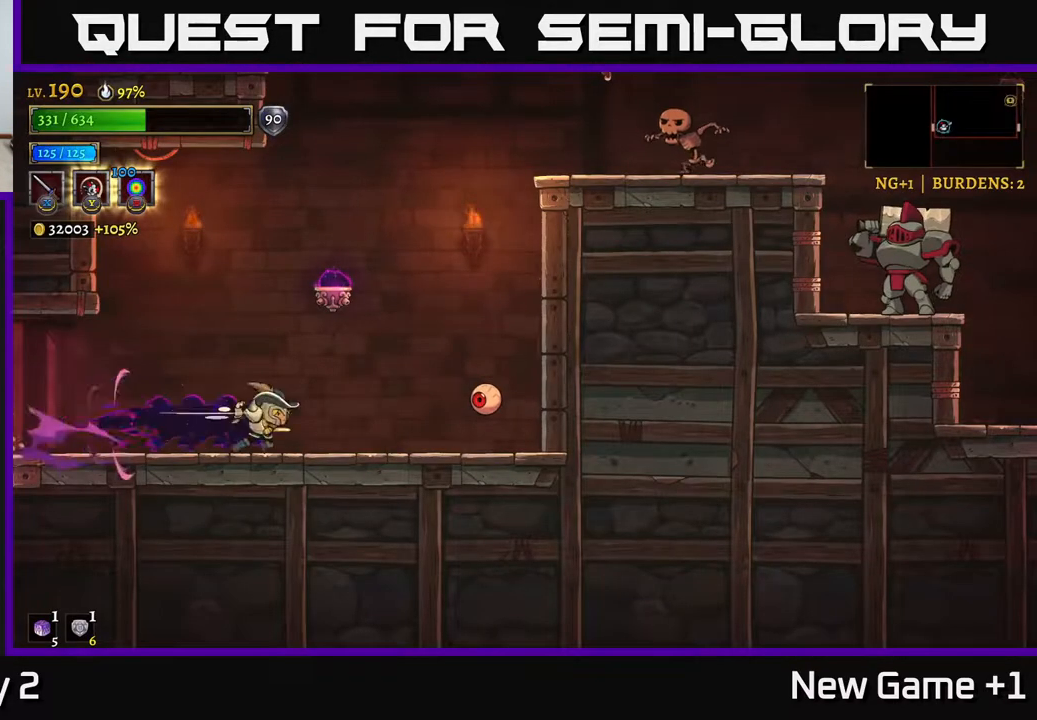
{"dt_ms": 500, "buttons": [], "left_stick": "center", "right_stick": "center", "events": [[167, "R2", "up"], [217, "X", "up"], [233, "left_stick", "center"], [283, "A", "down"], [317, "X", "down"], [317, "left_stick", "right"], [333, "A", "up"], [400, "X", "up"], [483, "left_stick", "center"]]}
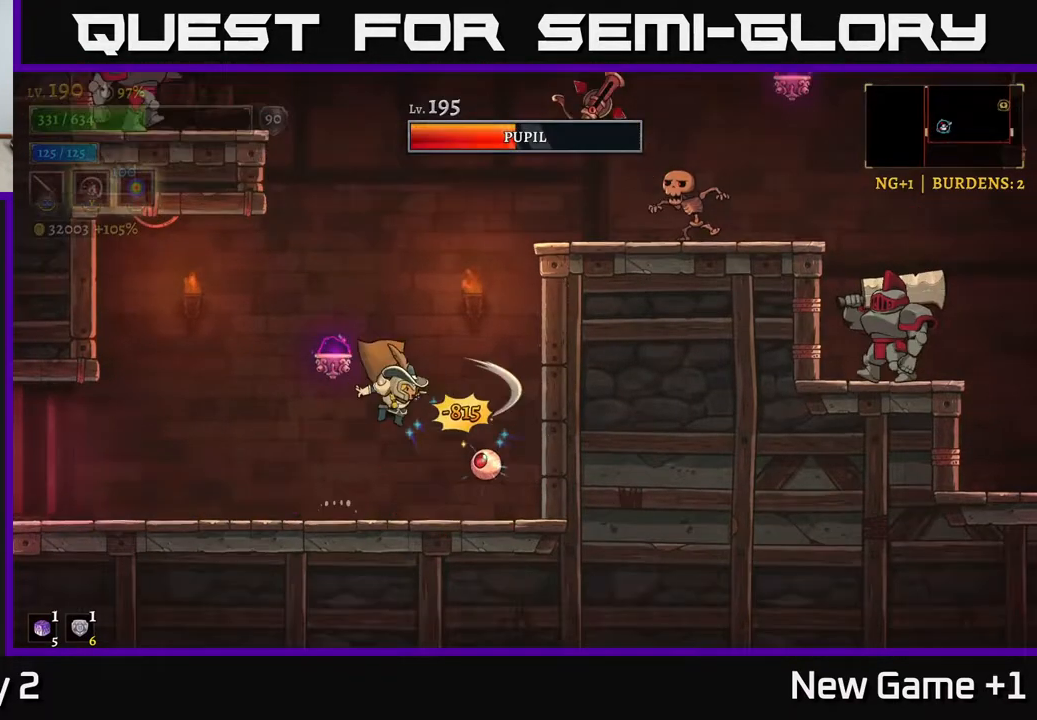
{"dt_ms": 500, "buttons": ["X"], "left_stick": "center", "right_stick": "center", "events": [[150, "X", "down"], [317, "X", "up"], [367, "A", "down"], [417, "A", "up"], [417, "X", "down"]]}
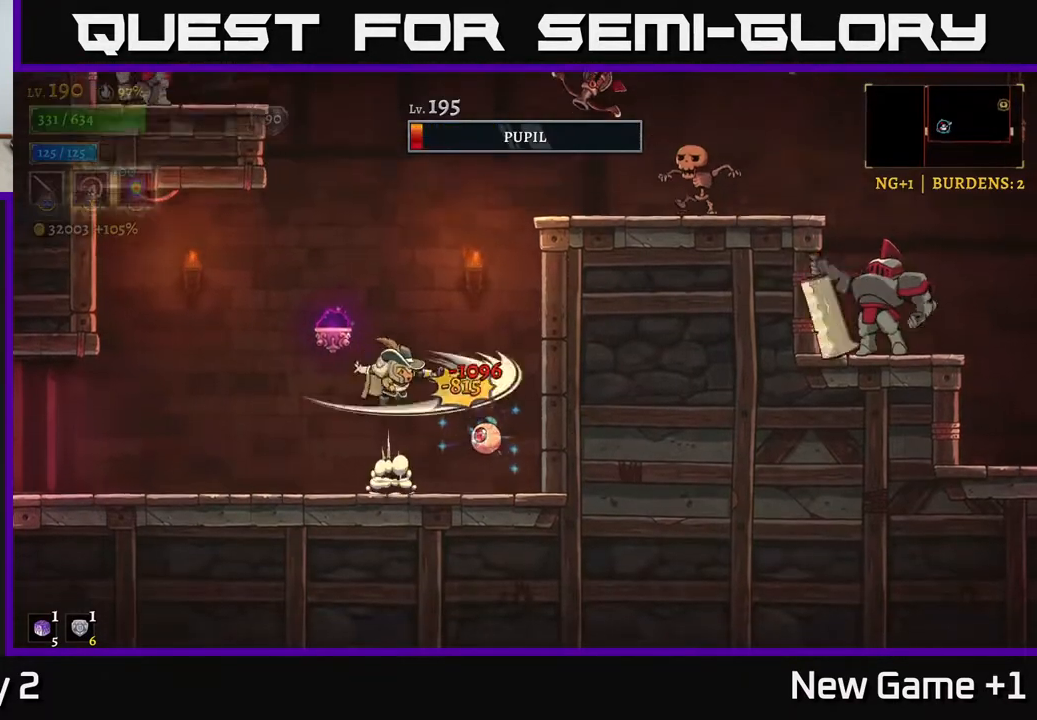
{"dt_ms": 500, "buttons": [], "left_stick": "left", "right_stick": "center", "events": [[33, "X", "up"], [167, "left_stick", "left"]]}